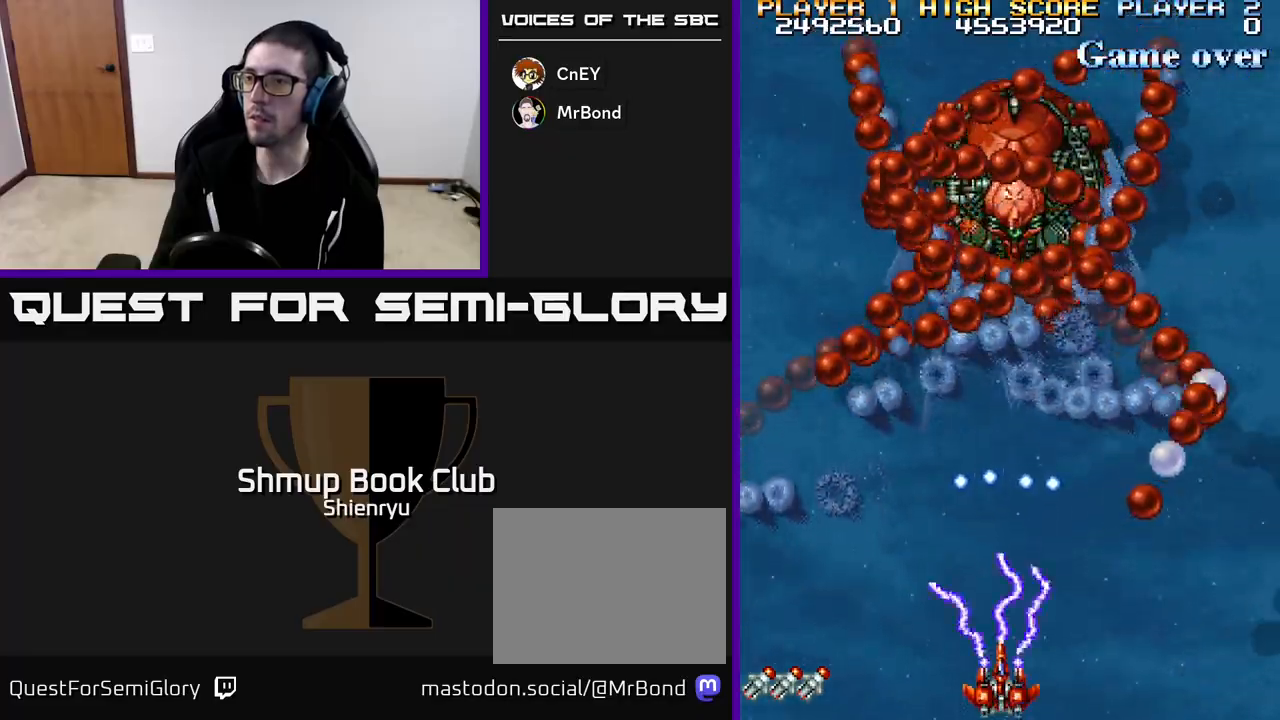
Gameplay with a controller (Xbox layout); each line is a JSON object with the inputs held at the frame after it. "events" lists button and stick changes between this image and that frame as [ms after this image, input, new state], when the widget could be followed in between. Not read: right_stick.
{"buttons": ["R2"], "left_stick": "down", "events": []}
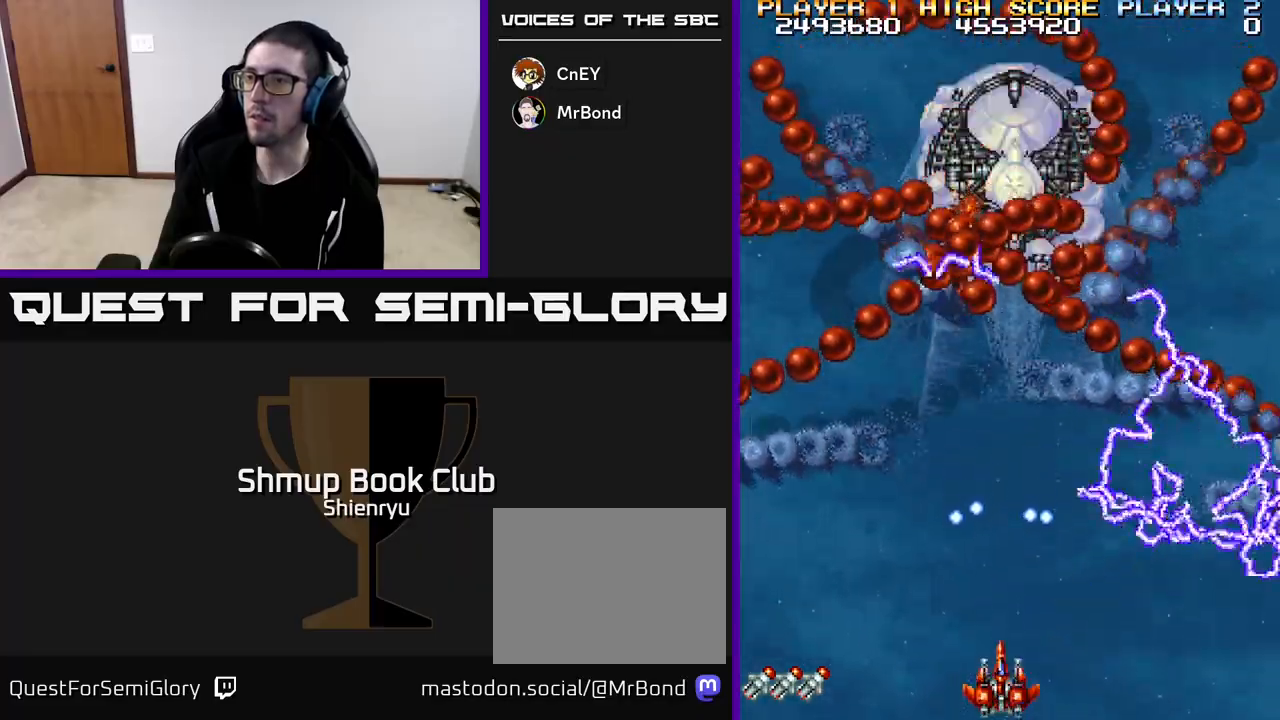
{"buttons": ["R2"], "left_stick": "down", "events": []}
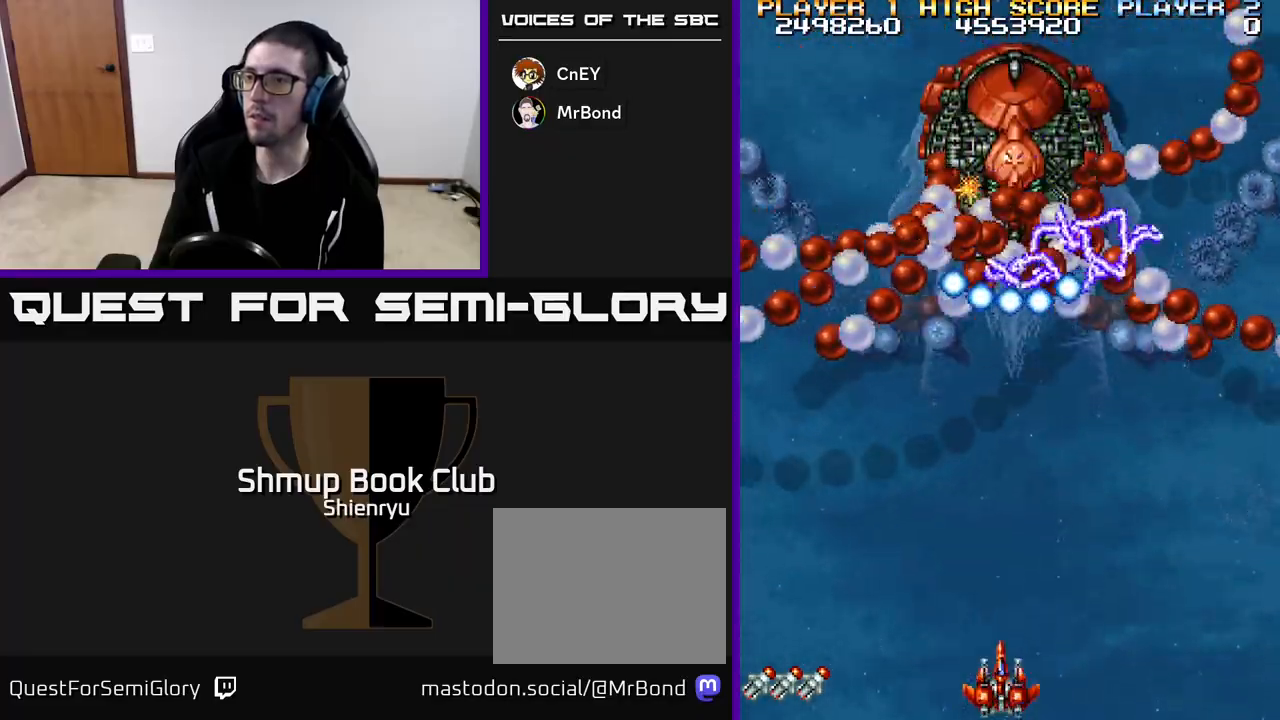
{"buttons": ["R2"], "left_stick": "down", "events": [[217, "DPAD_RIGHT", "down"], [317, "DPAD_RIGHT", "up"]]}
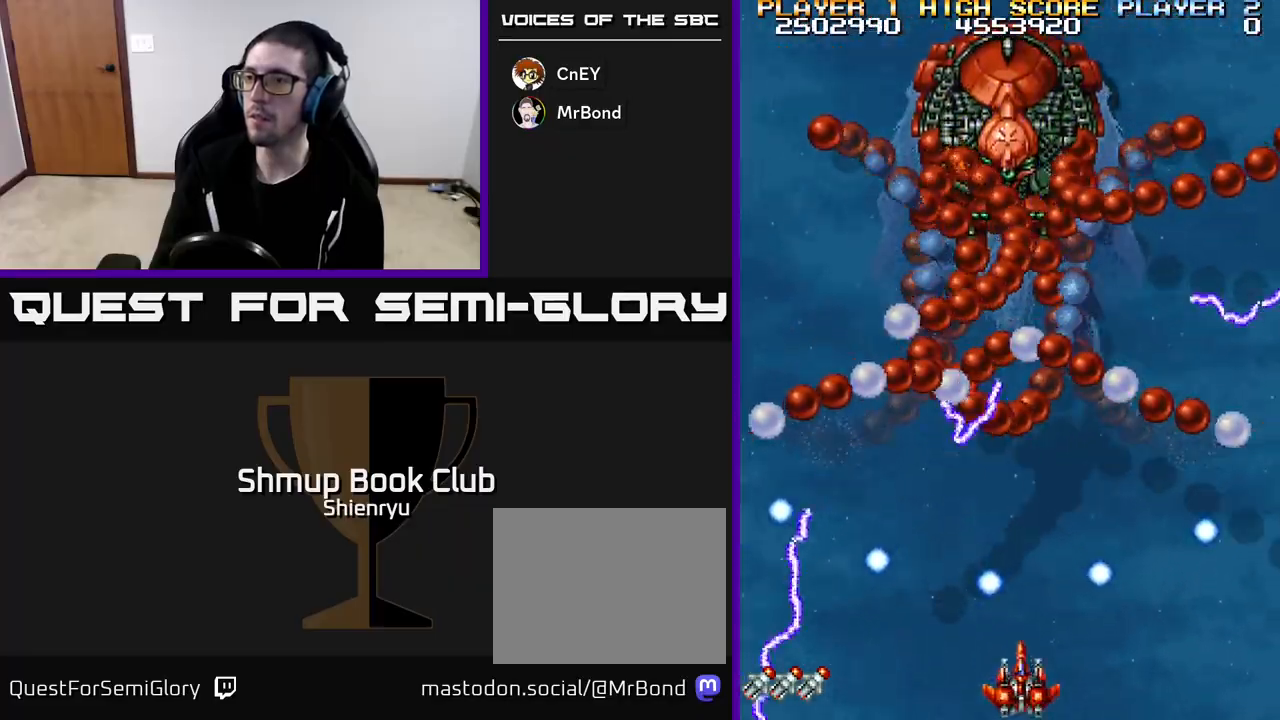
{"buttons": ["R2"], "left_stick": "down", "events": []}
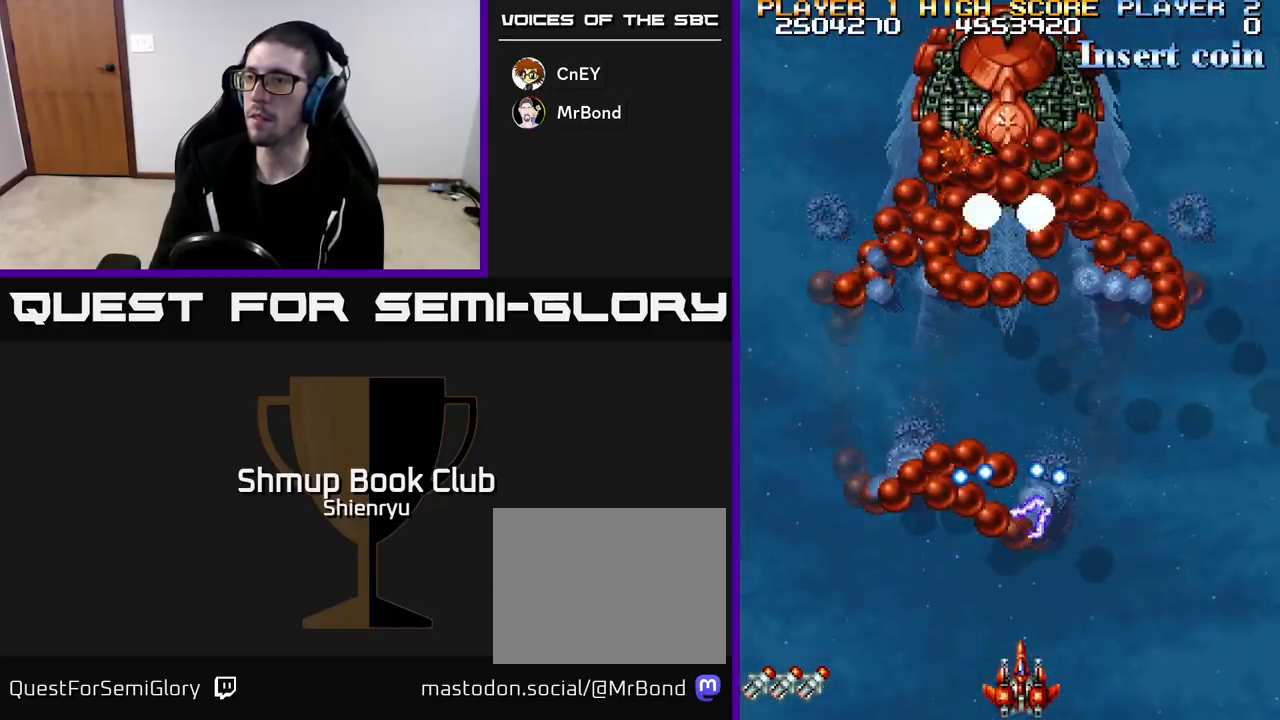
{"buttons": ["R2"], "left_stick": "down", "events": []}
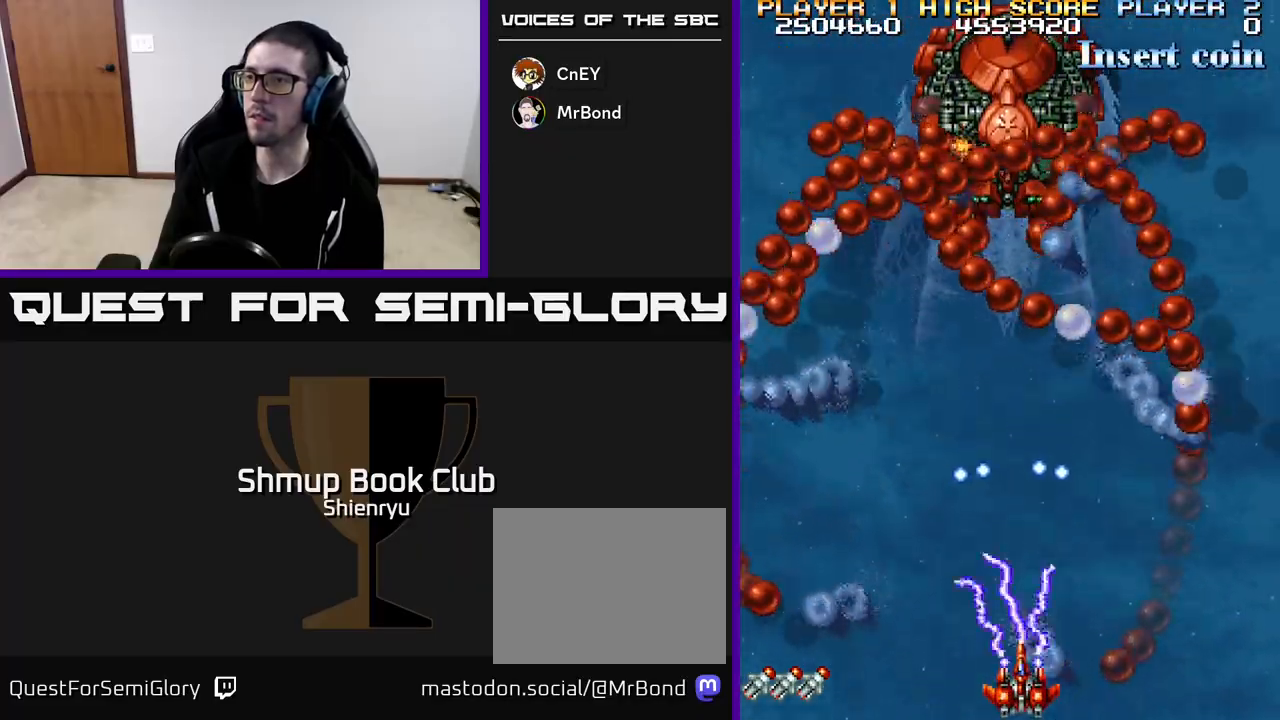
{"buttons": ["R2"], "left_stick": "down", "events": []}
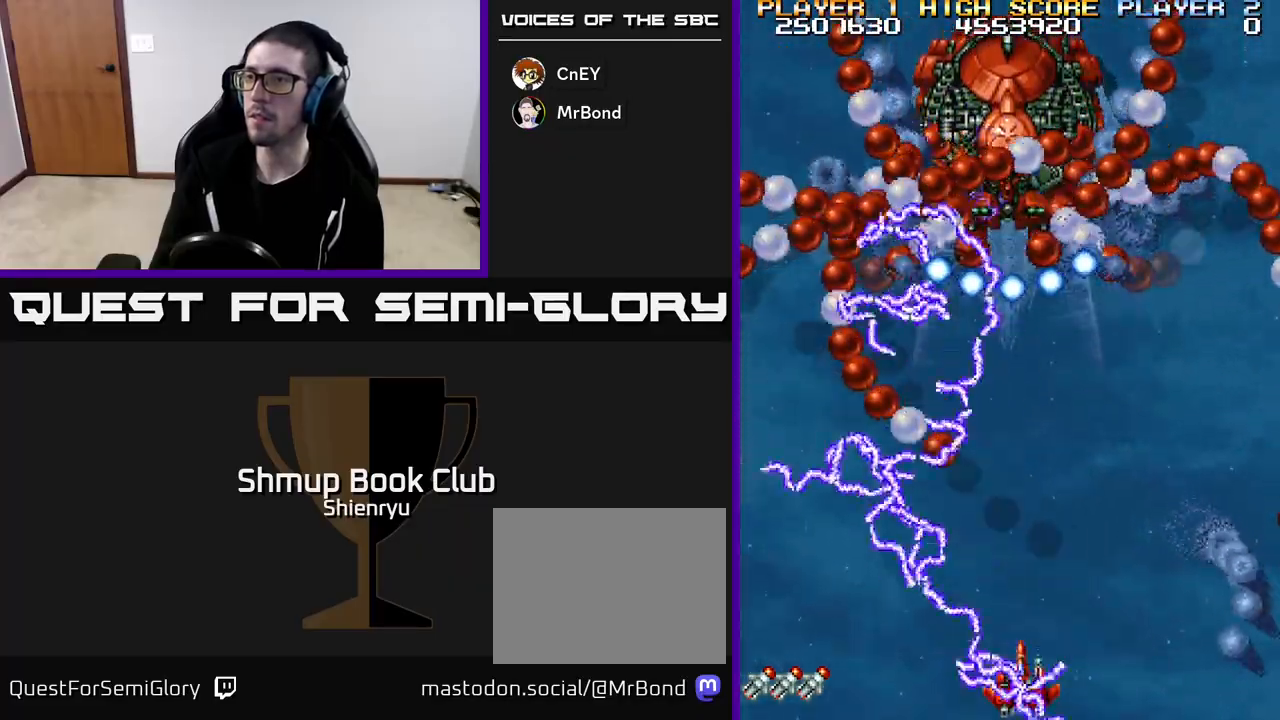
{"buttons": ["R2"], "left_stick": "down", "events": [[150, "DPAD_LEFT", "down"], [283, "DPAD_LEFT", "up"]]}
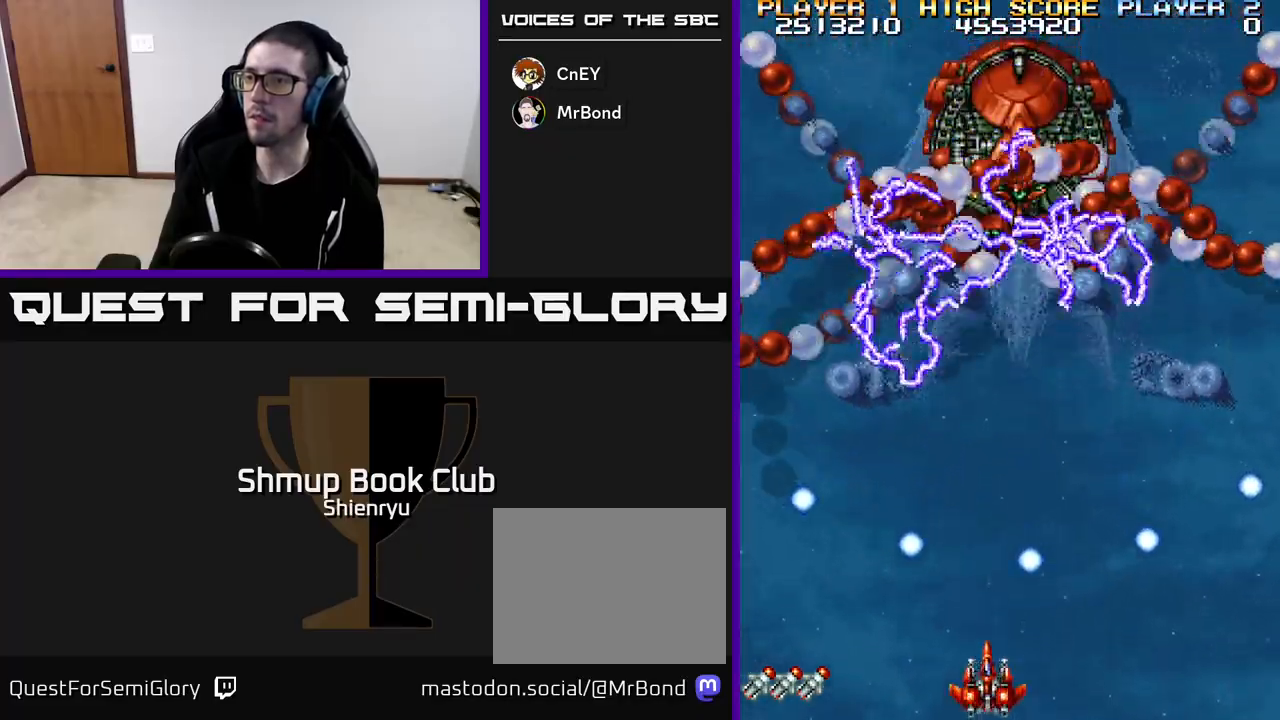
{"buttons": ["R2"], "left_stick": "down", "events": []}
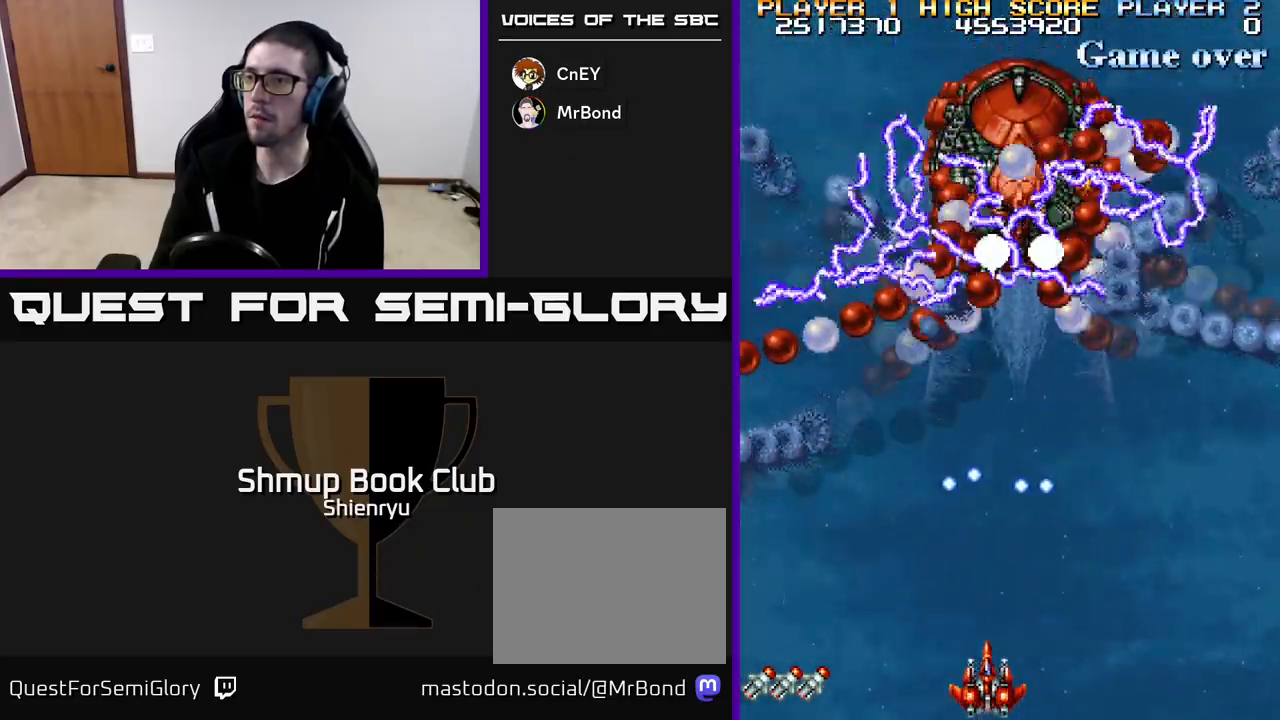
{"buttons": ["R2"], "left_stick": "down", "events": []}
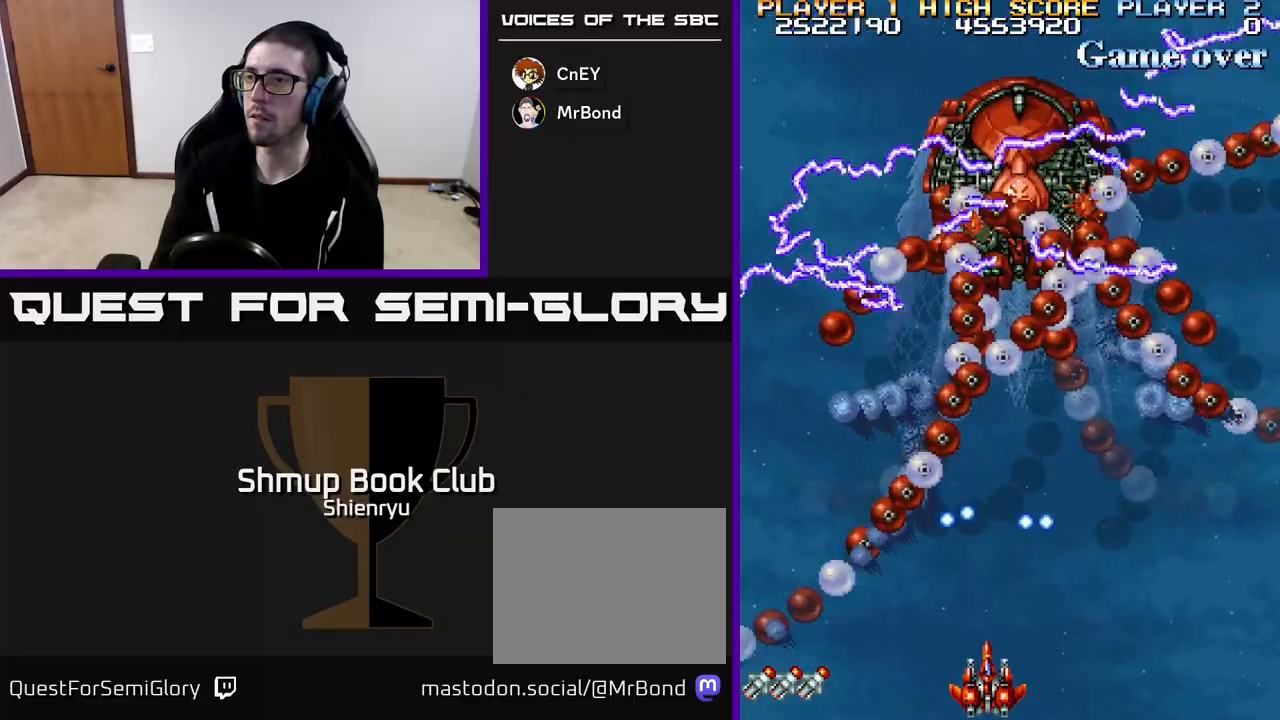
{"buttons": ["R2"], "left_stick": "down", "events": []}
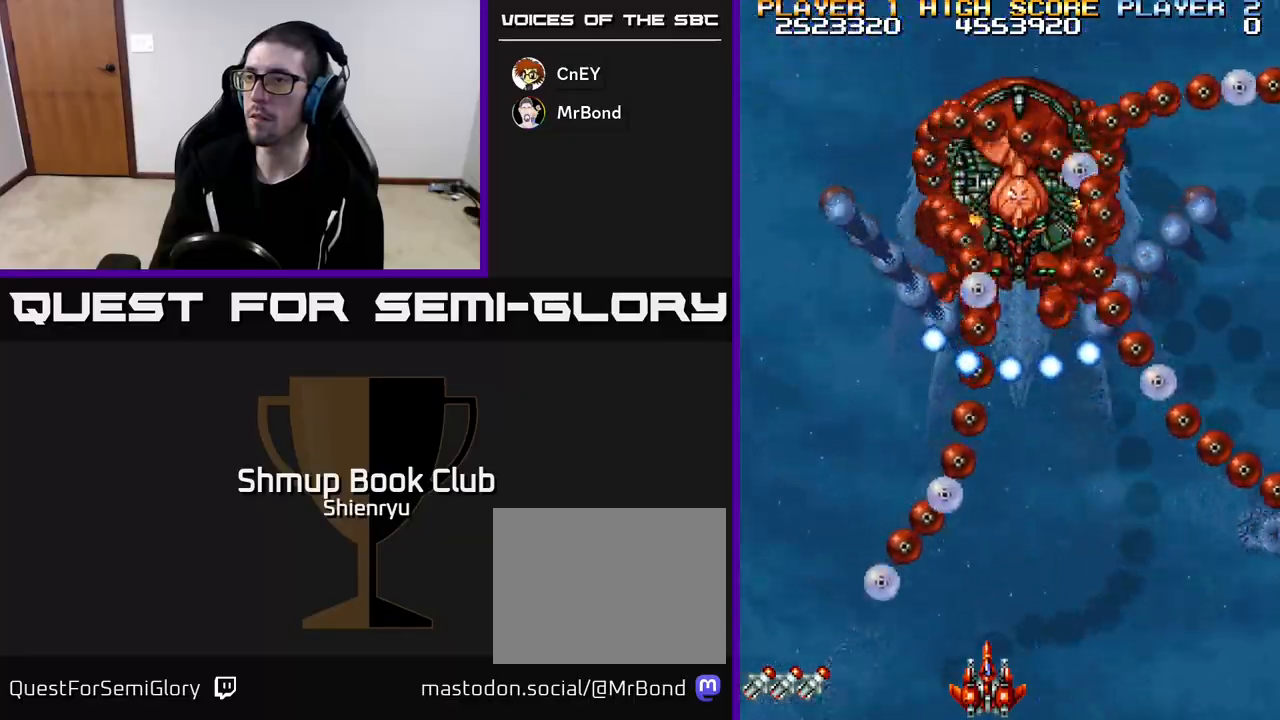
{"buttons": ["R2"], "left_stick": "down", "events": [[333, "DPAD_RIGHT", "down"], [417, "DPAD_RIGHT", "up"]]}
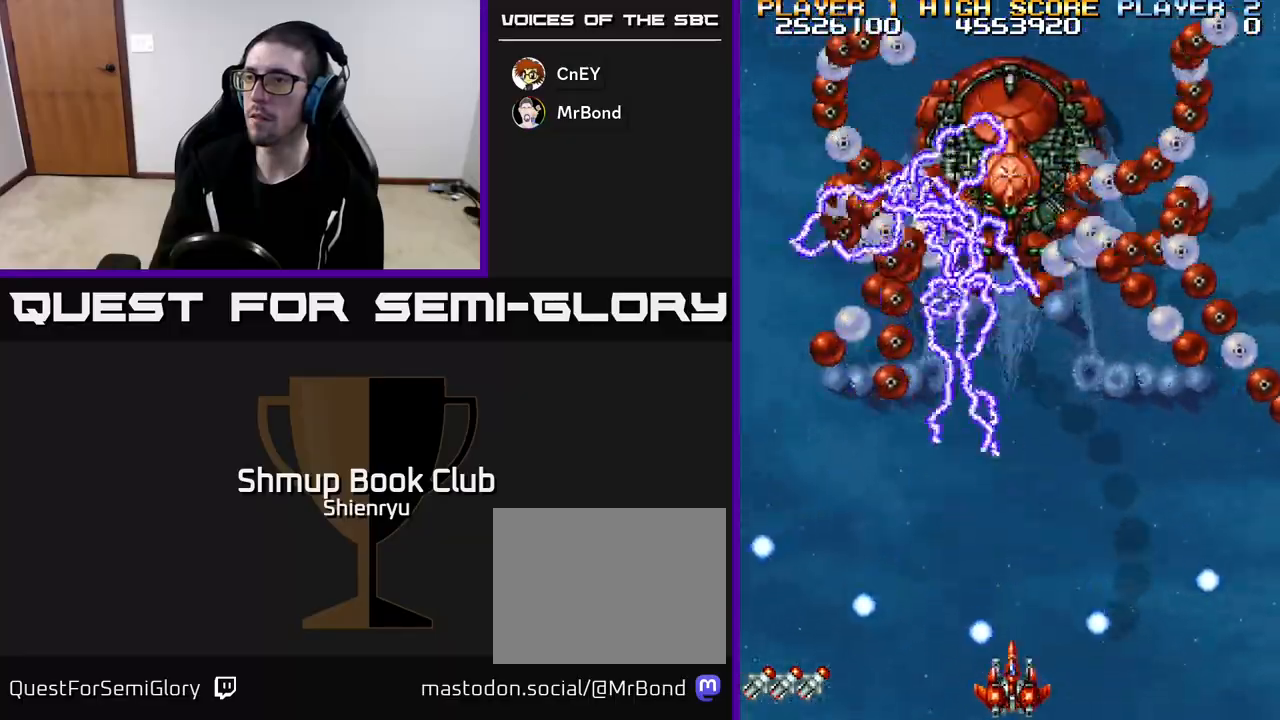
{"buttons": ["R2"], "left_stick": "down", "events": []}
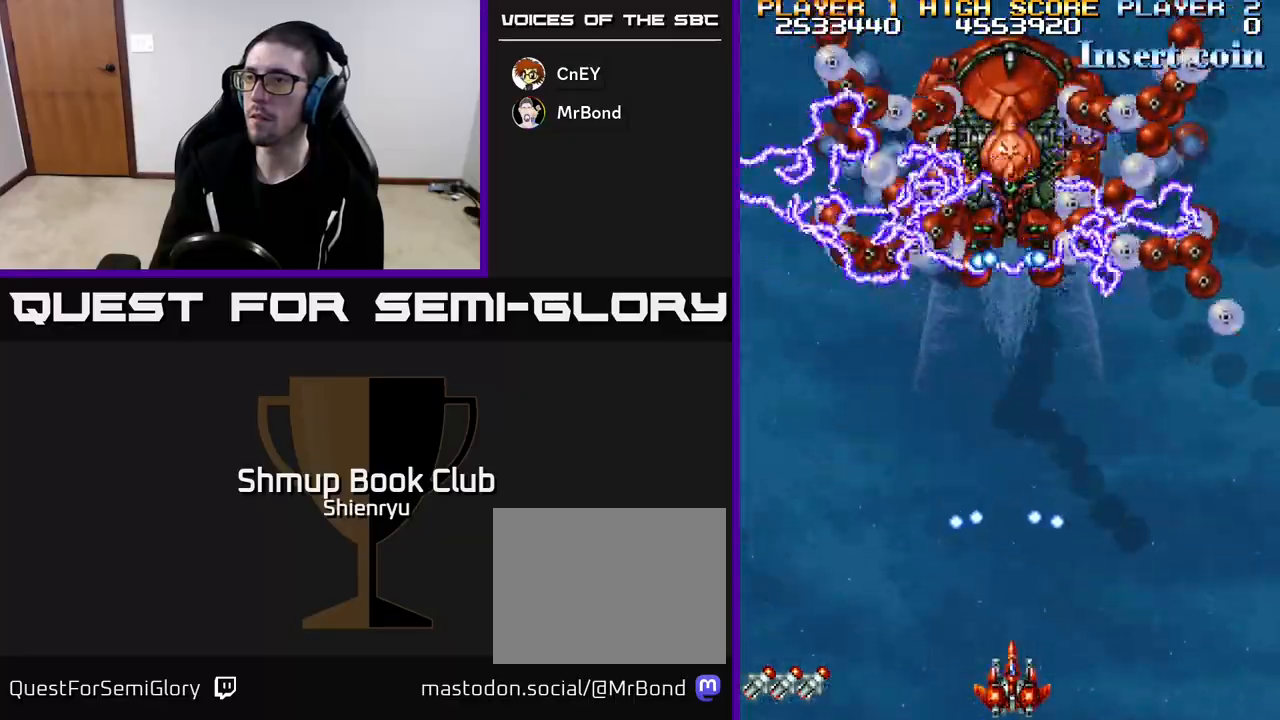
{"buttons": ["R2"], "left_stick": "down", "events": []}
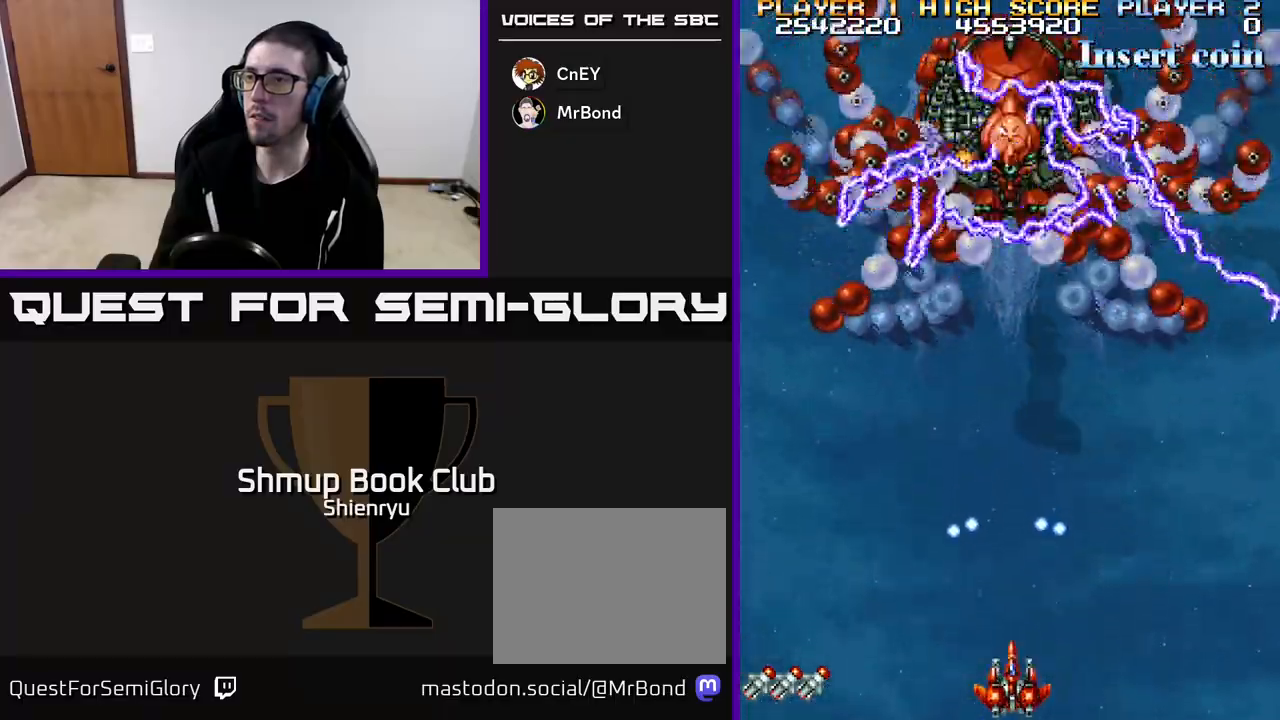
{"buttons": ["R2"], "left_stick": "down", "events": []}
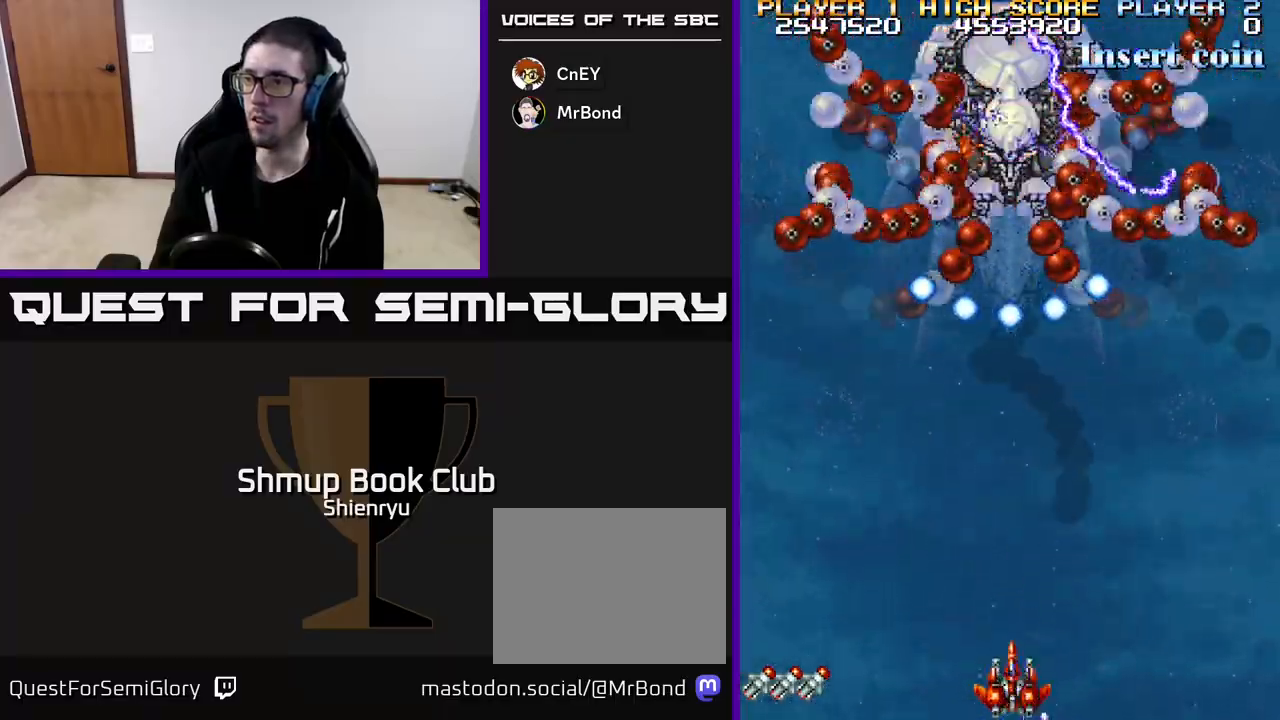
{"buttons": ["R2"], "left_stick": "down", "events": [[300, "DPAD_LEFT", "down"], [433, "DPAD_LEFT", "up"]]}
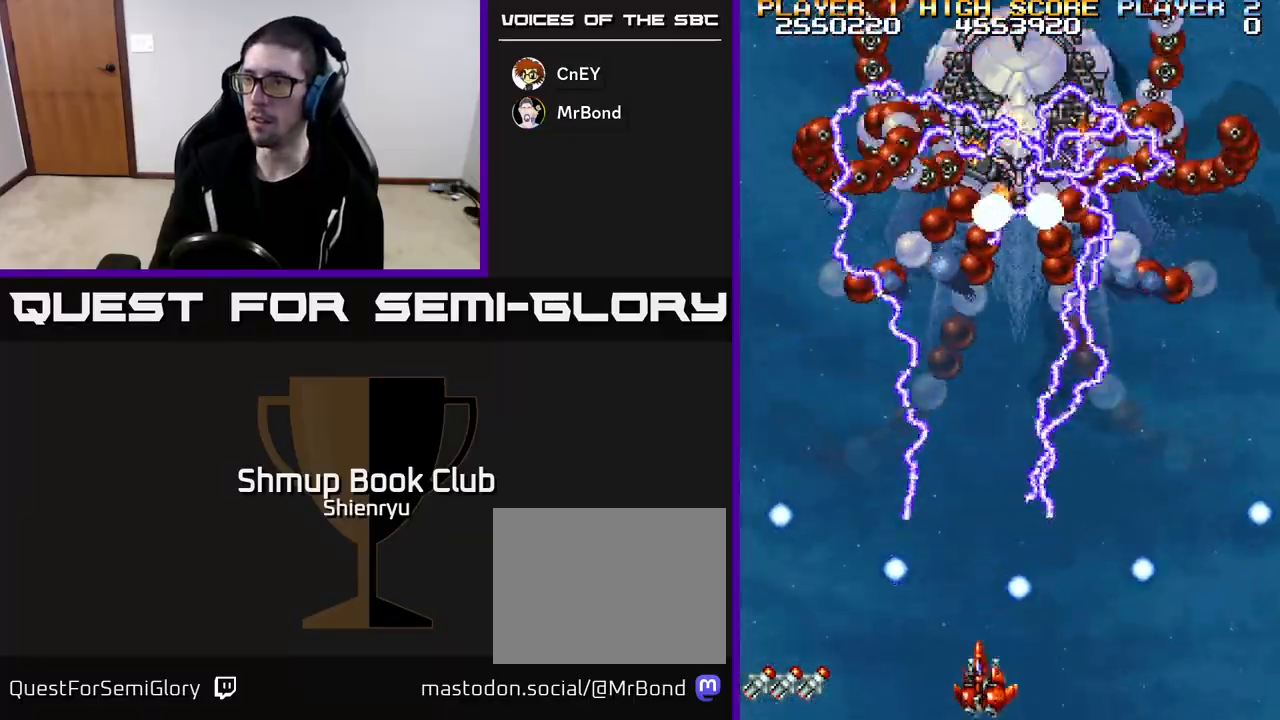
{"buttons": ["R2"], "left_stick": "down", "events": []}
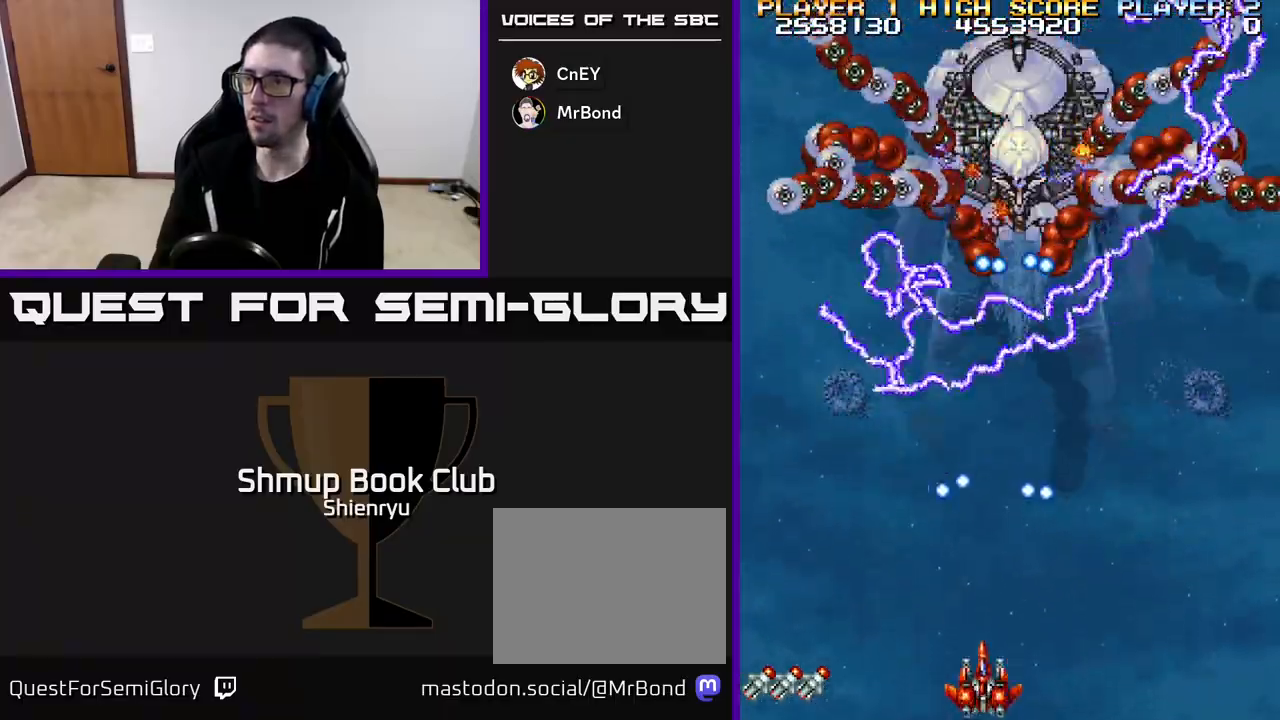
{"buttons": ["R2"], "left_stick": "down", "events": []}
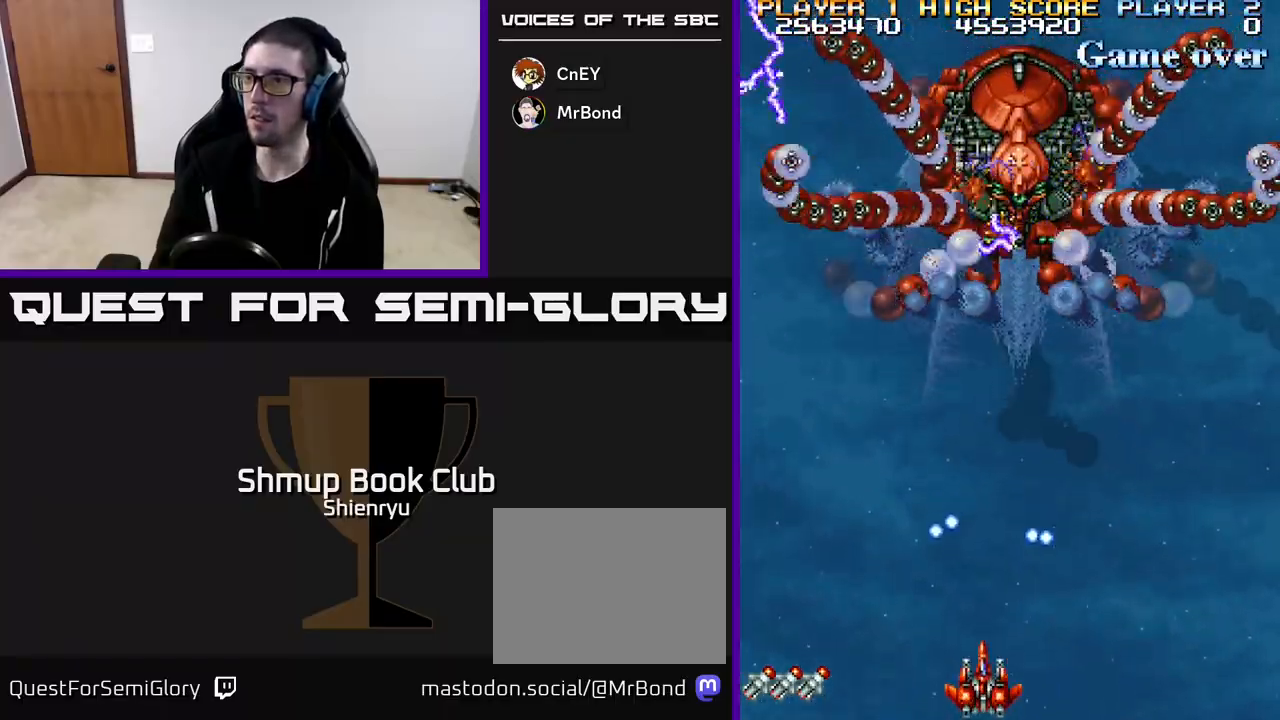
{"buttons": ["R2"], "left_stick": "down", "events": []}
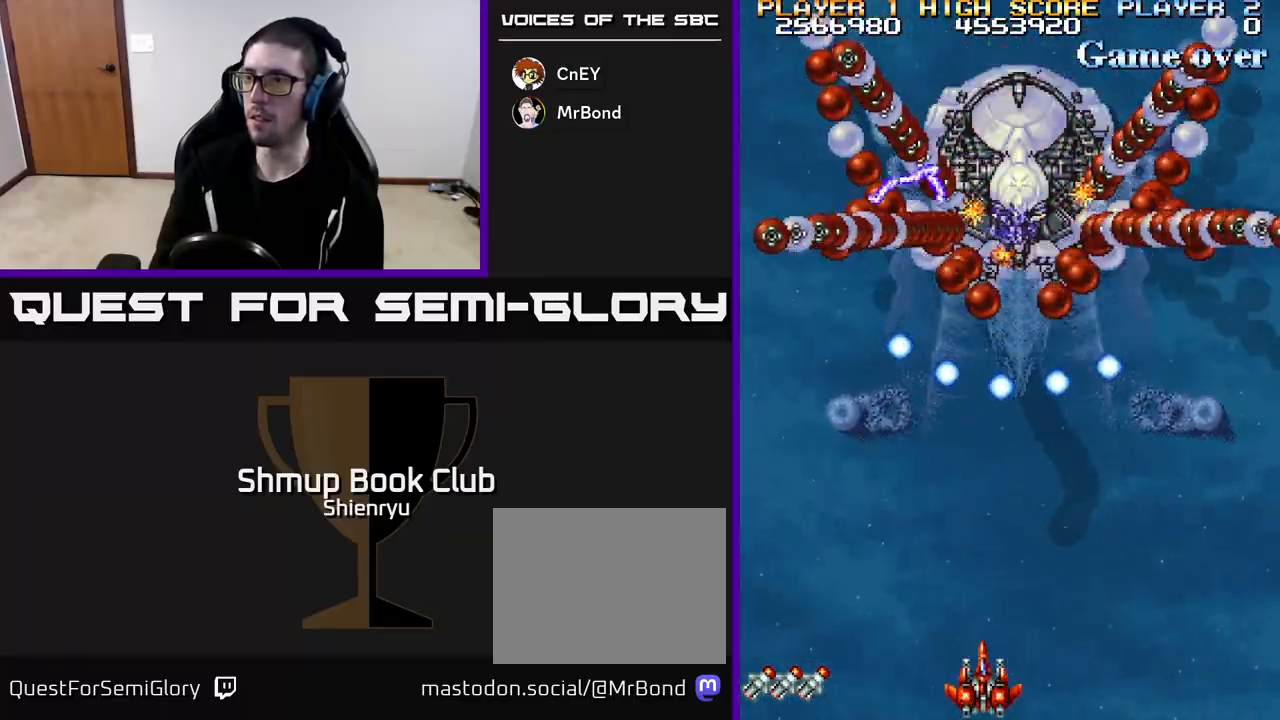
{"buttons": ["R2"], "left_stick": "down", "events": [[300, "DPAD_RIGHT", "down"], [383, "DPAD_RIGHT", "up"]]}
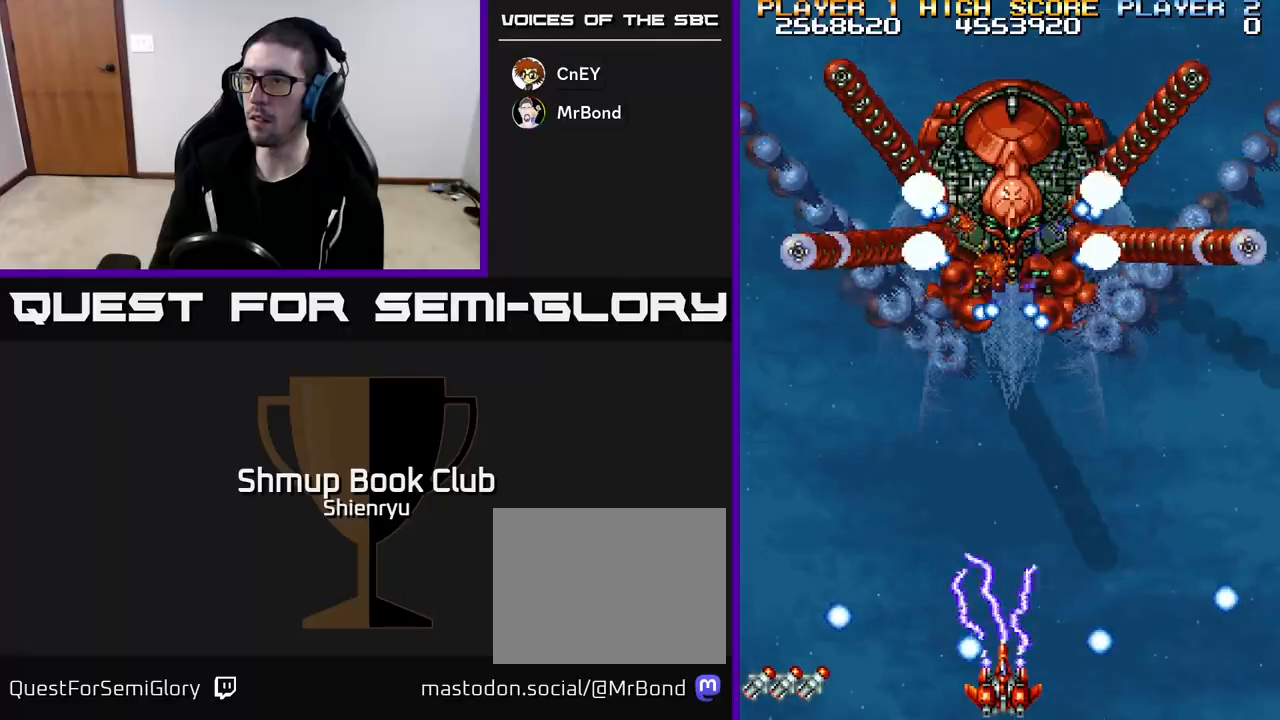
{"buttons": ["R2"], "left_stick": "down", "events": []}
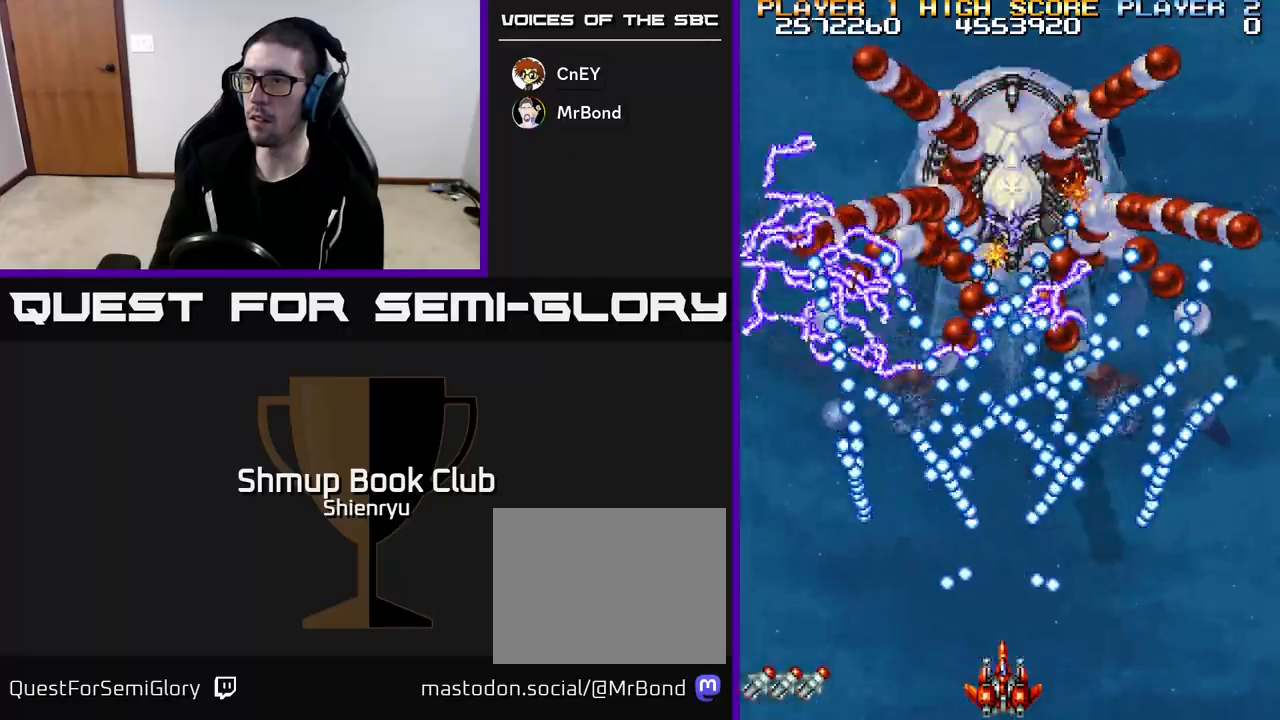
{"buttons": ["R2"], "left_stick": "down", "events": [[133, "DPAD_RIGHT", "down"], [300, "DPAD_RIGHT", "up"]]}
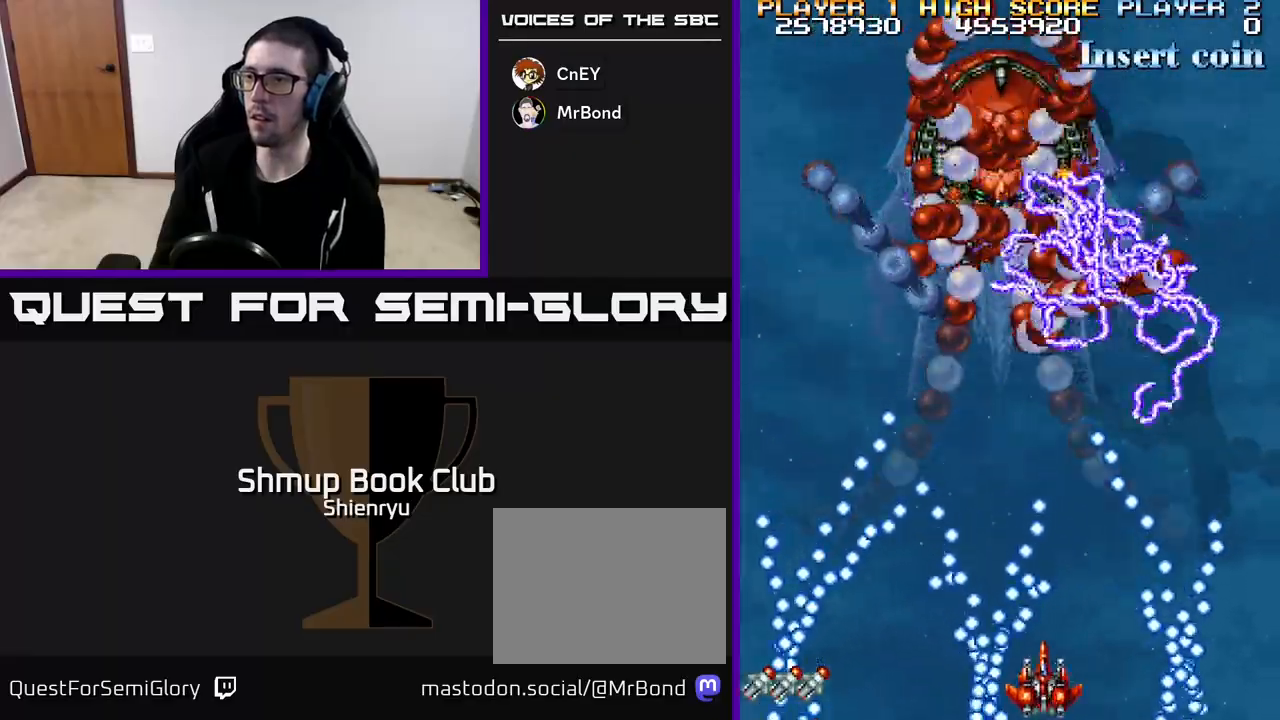
{"buttons": ["R2"], "left_stick": "down", "events": [[33, "DPAD_RIGHT", "down"], [200, "DPAD_RIGHT", "up"]]}
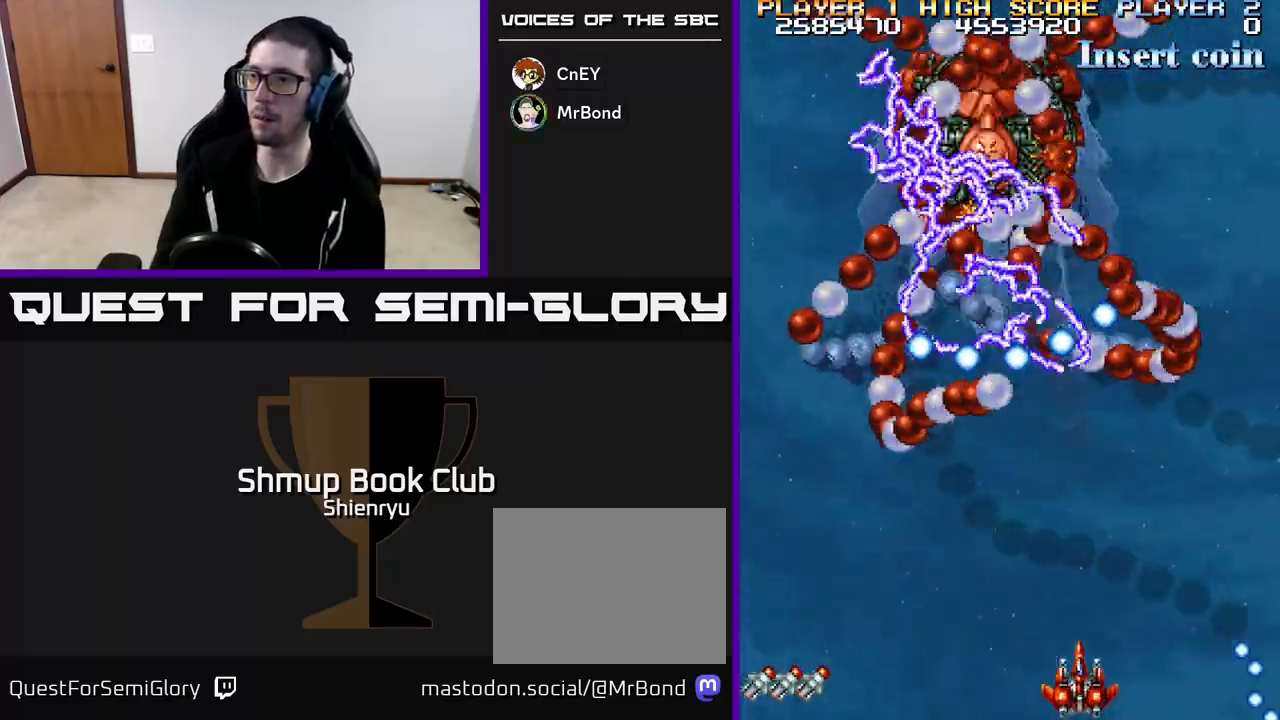
{"buttons": ["R2", "DPAD_LEFT"], "left_stick": "down", "events": [[333, "DPAD_LEFT", "down"]]}
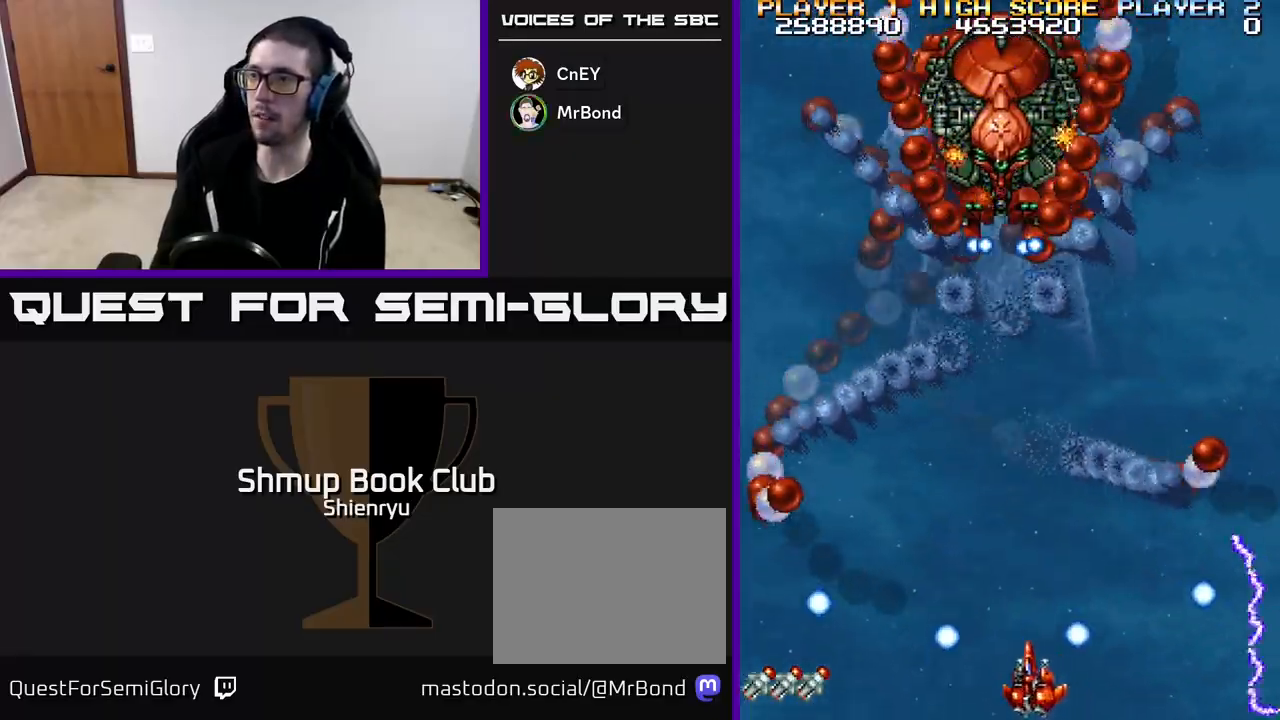
{"buttons": ["R2"], "left_stick": "down", "events": [[17, "DPAD_LEFT", "up"]]}
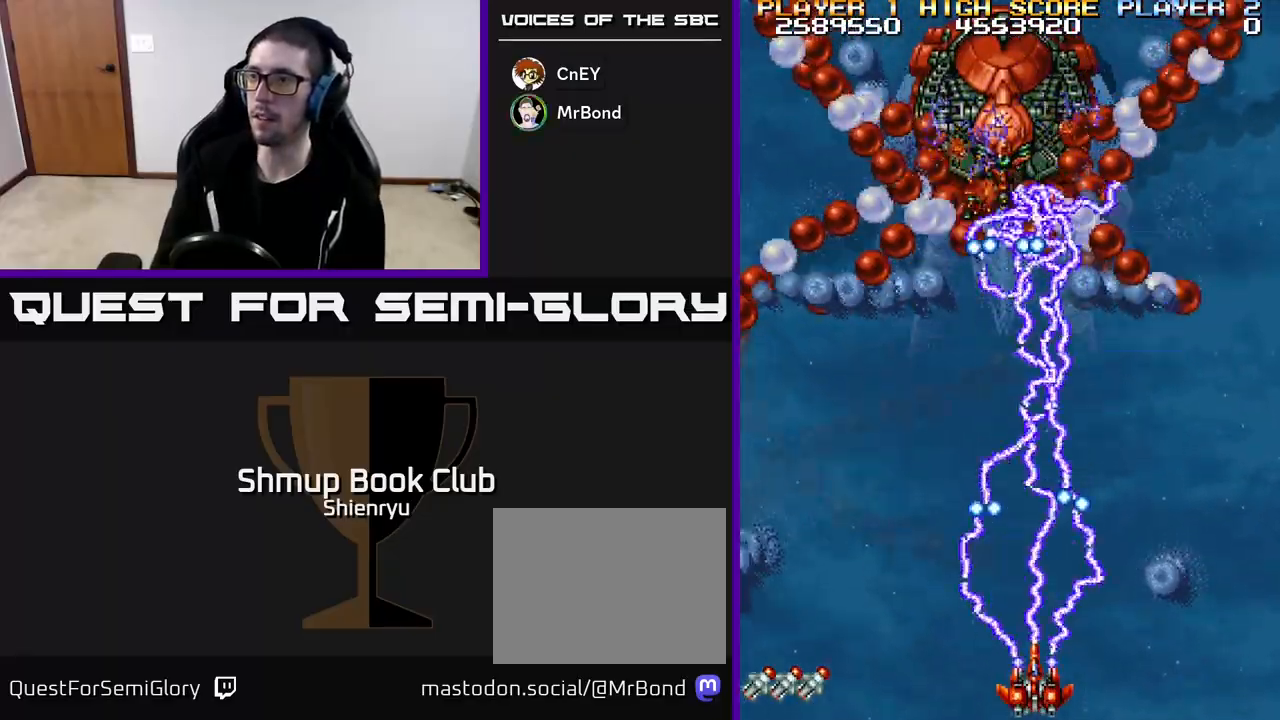
{"buttons": ["R2"], "left_stick": "down", "events": []}
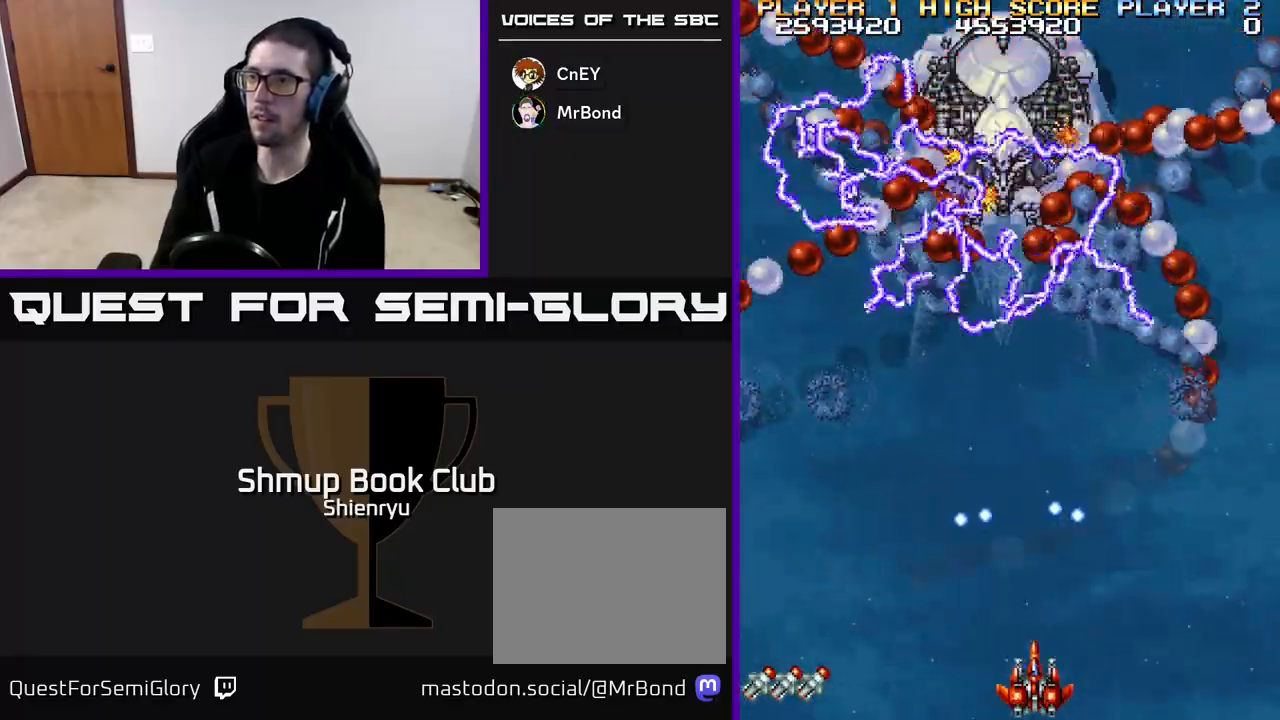
{"buttons": ["R2"], "left_stick": "down", "events": [[100, "DPAD_LEFT", "down"], [183, "DPAD_LEFT", "up"]]}
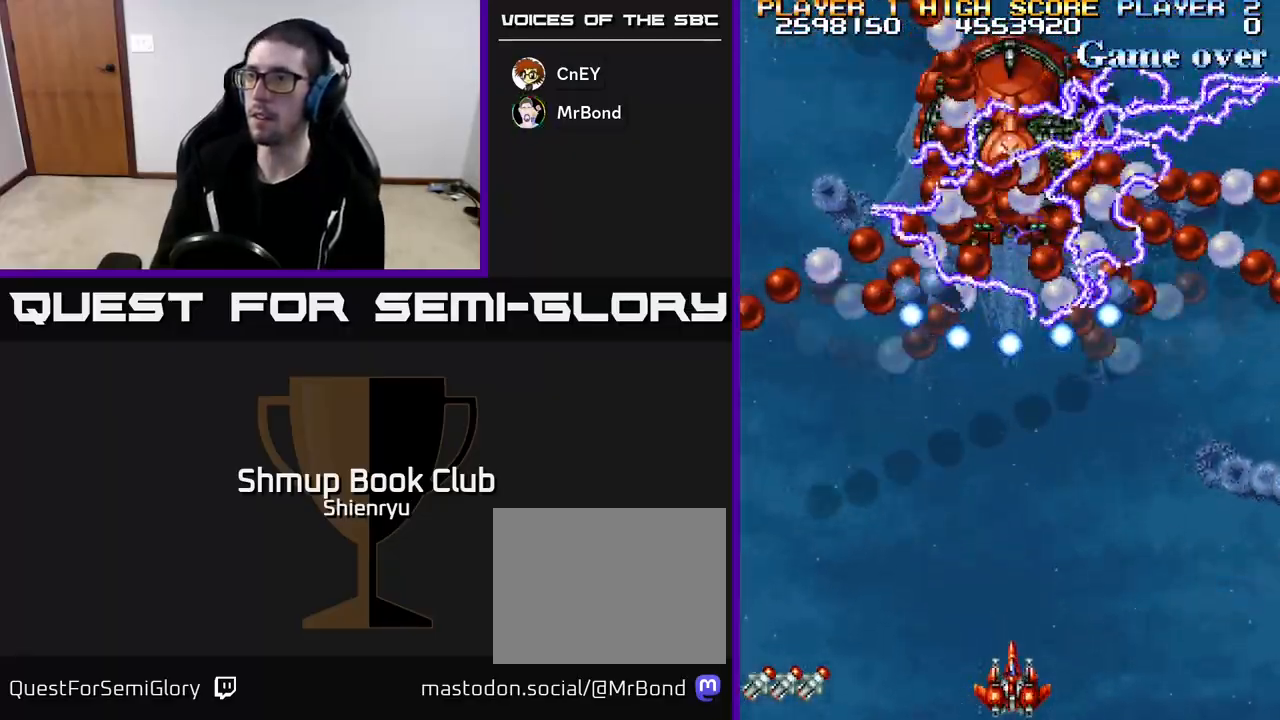
{"buttons": ["R2", "DPAD_LEFT"], "left_stick": "down", "events": [[400, "DPAD_LEFT", "down"]]}
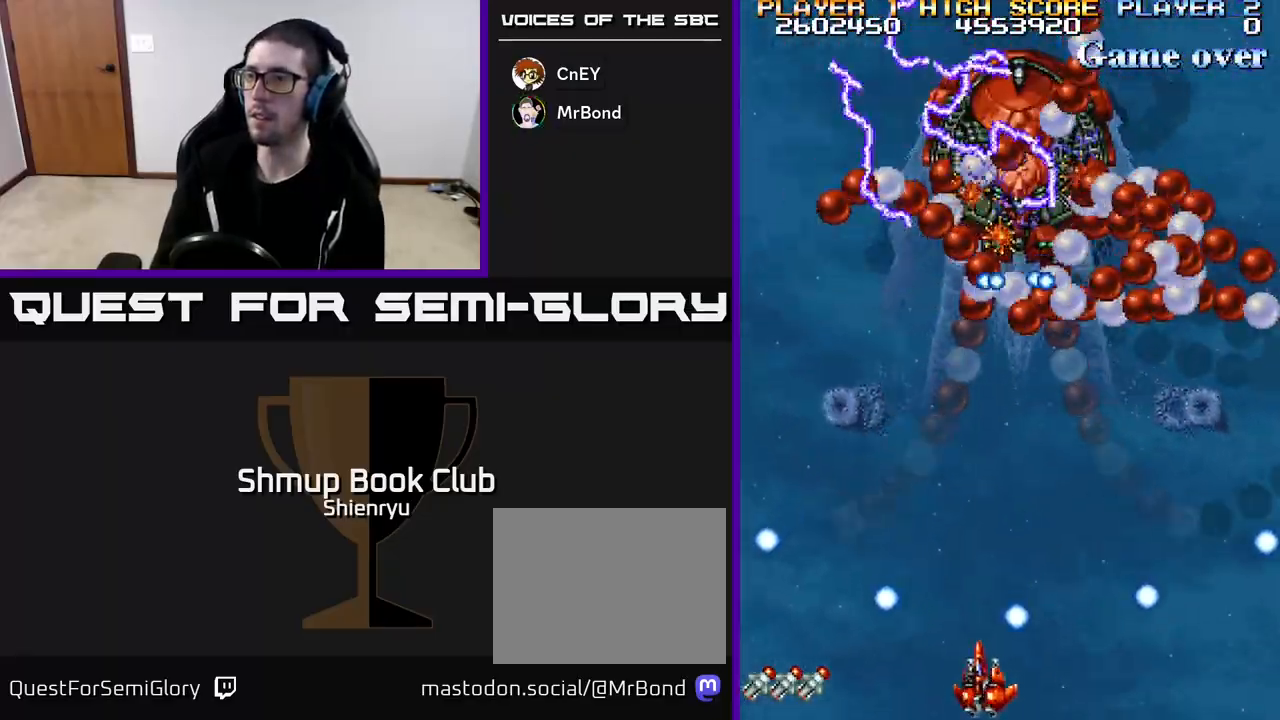
{"buttons": ["R2"], "left_stick": "down", "events": [[17, "DPAD_LEFT", "up"]]}
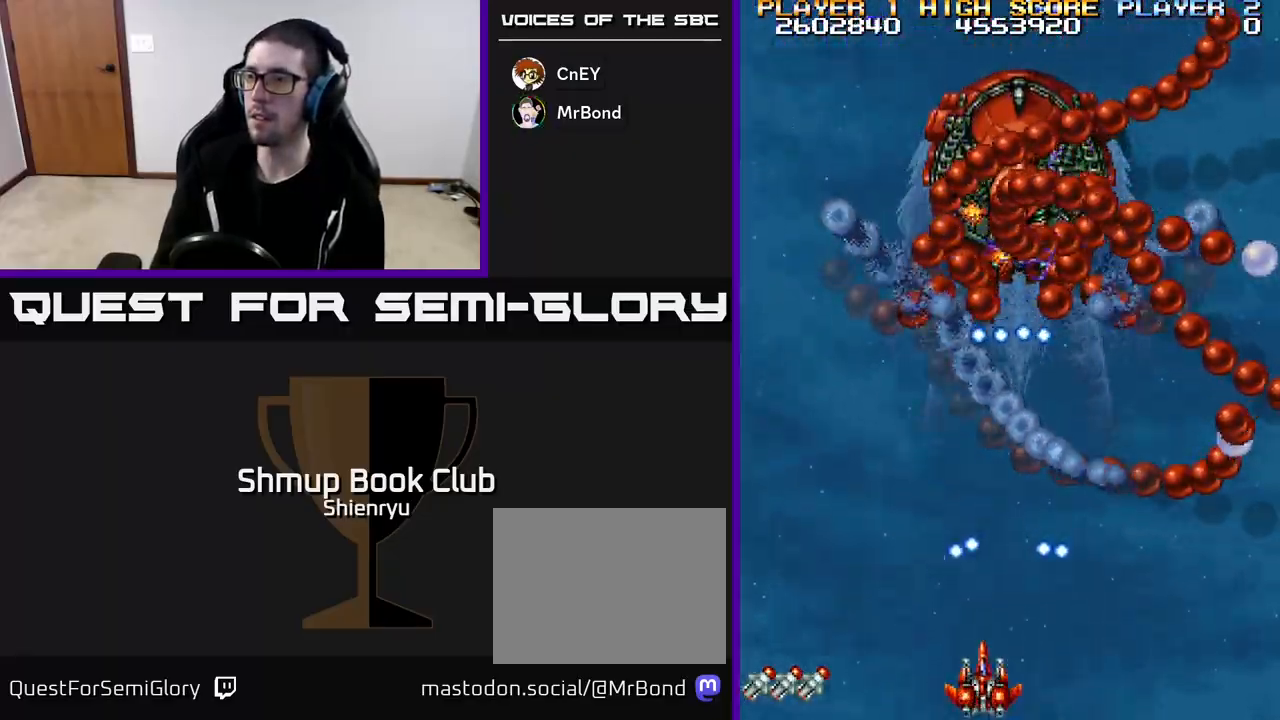
{"buttons": ["R2"], "left_stick": "down", "events": []}
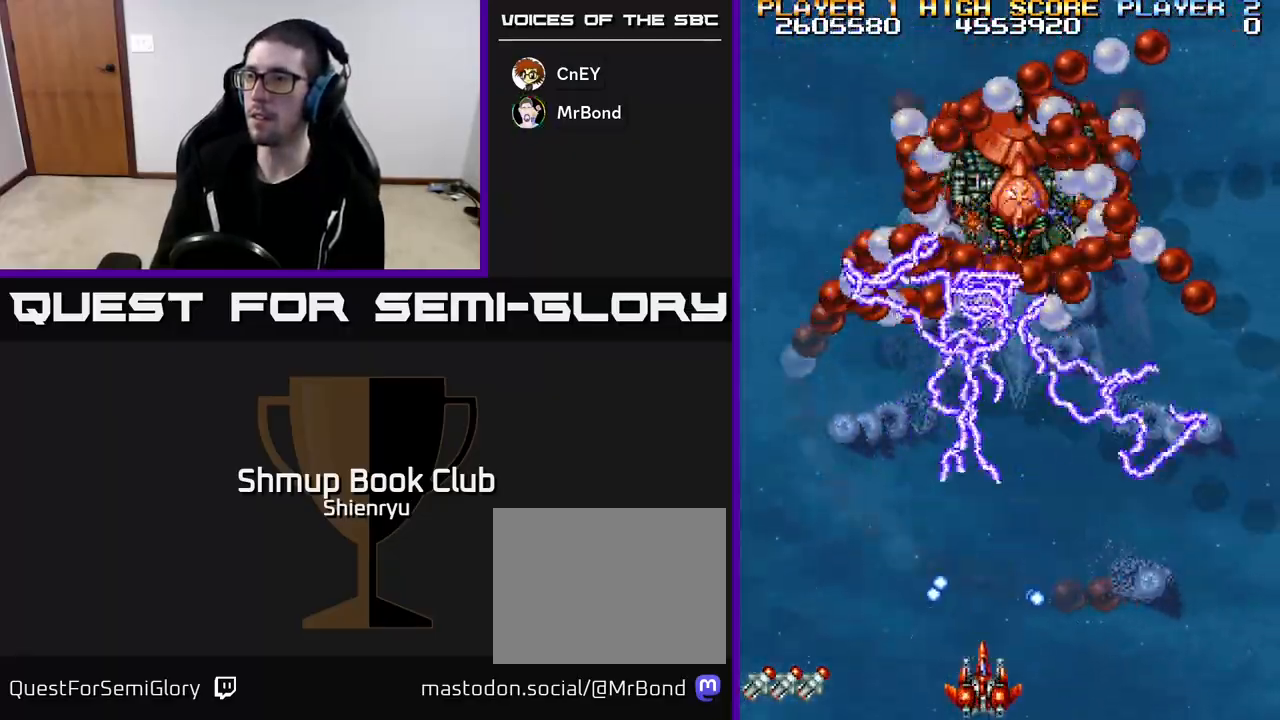
{"buttons": ["R2"], "left_stick": "down", "events": []}